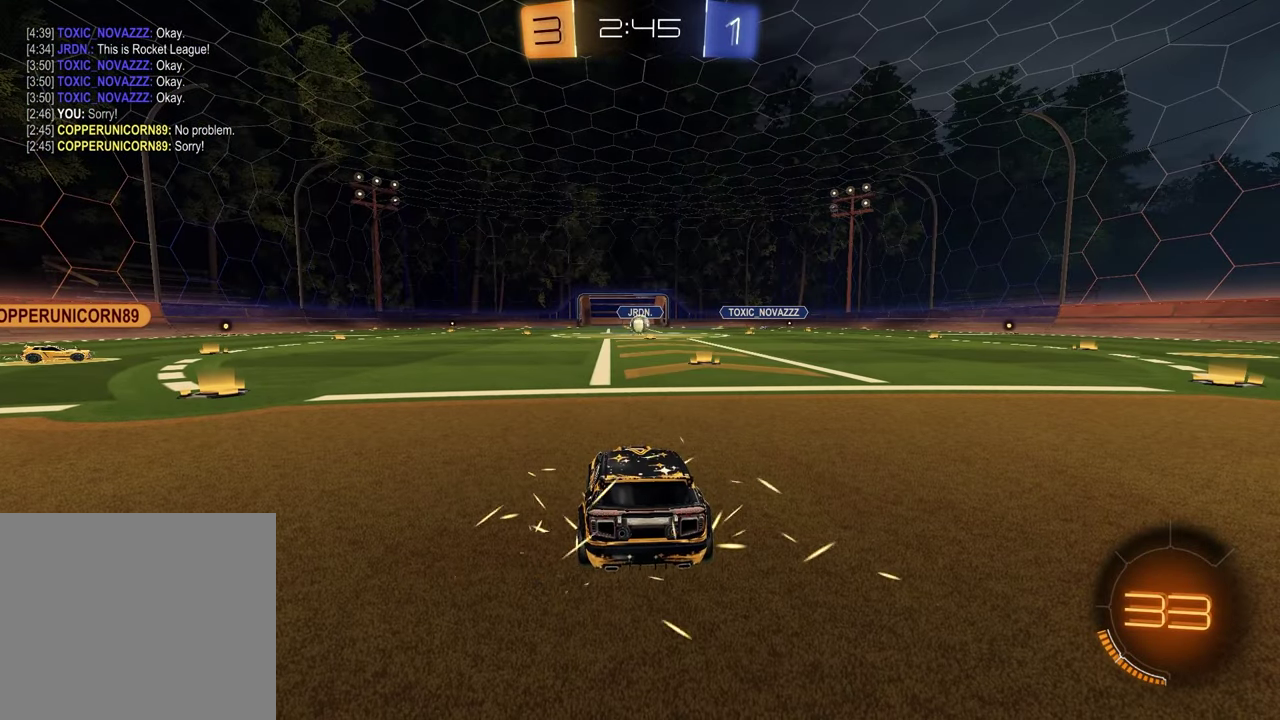
Gameplay with a controller (PlayStation layout); each line is a JSON object with the inputs held at the frame after it. "events" lists button and stick changes between this image and that frame as [ms after this image, input, new state], when the widget could be followed in between.
{"buttons": [], "left_stick": "center", "right_stick": "center", "events": []}
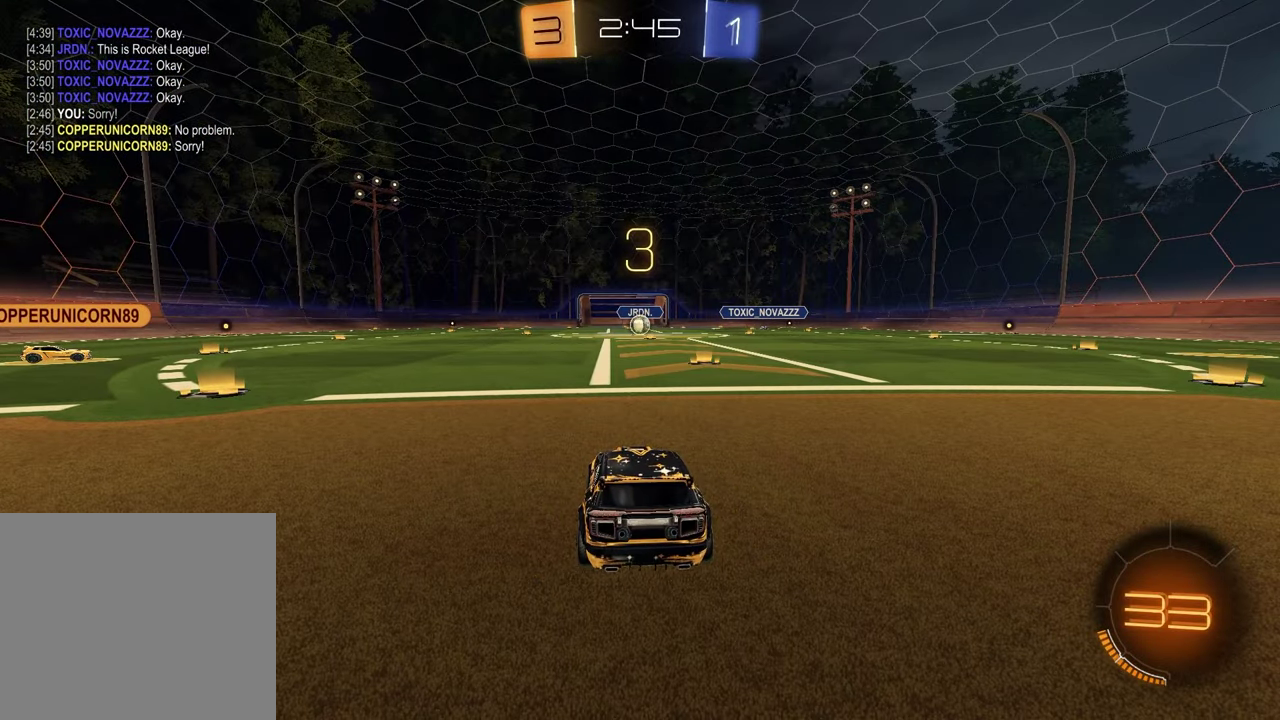
{"buttons": [], "left_stick": "center", "right_stick": "center", "events": []}
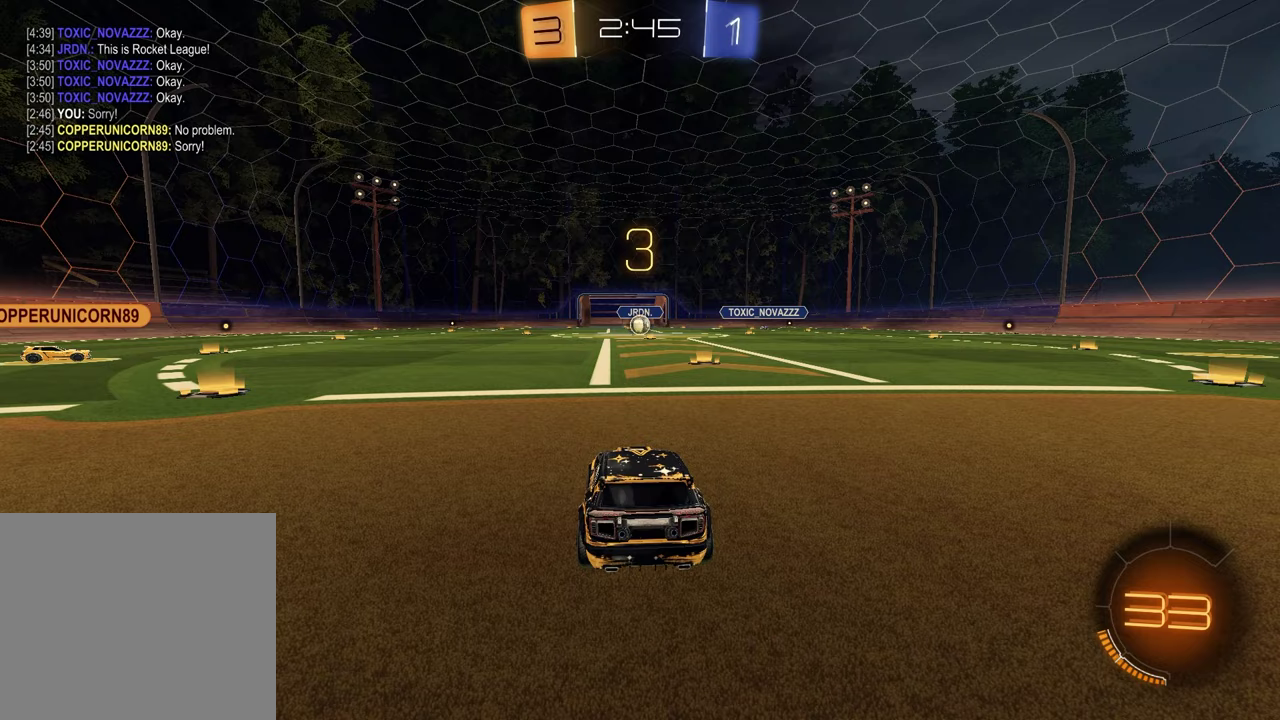
{"buttons": [], "left_stick": "right", "right_stick": "center", "events": [[350, "left_stick", "left"], [483, "left_stick", "right"]]}
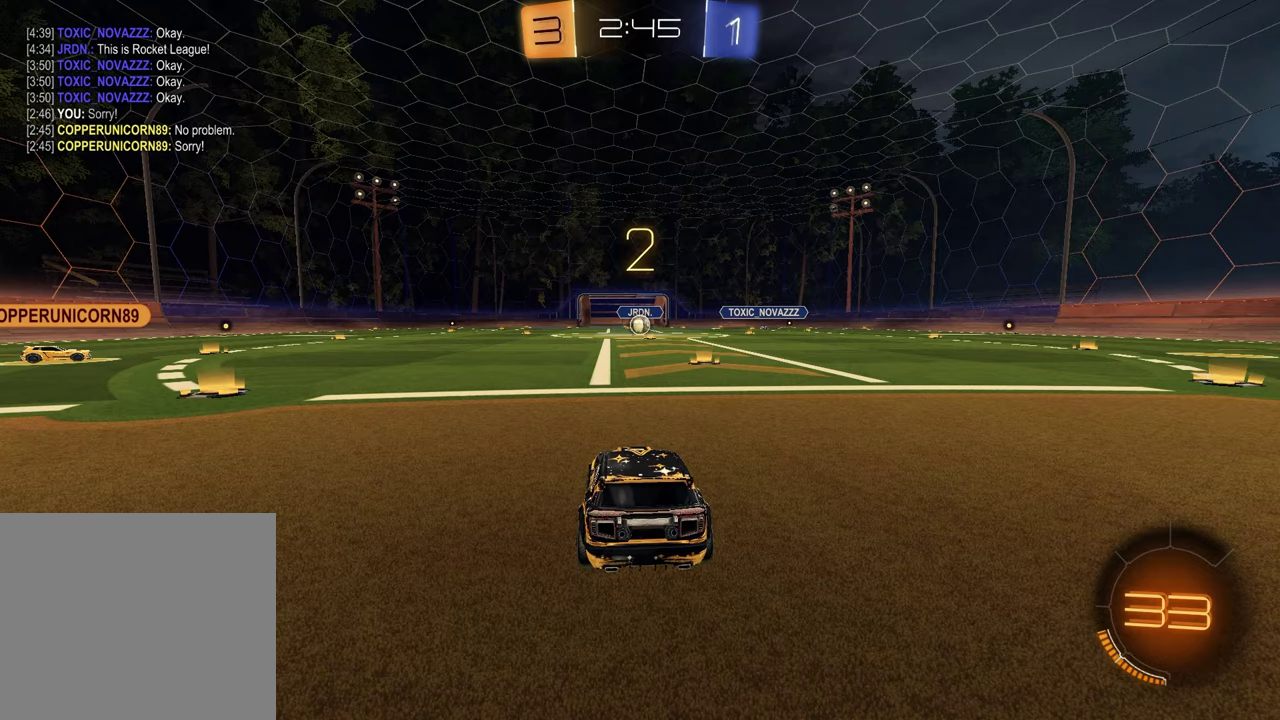
{"buttons": [], "left_stick": "right", "right_stick": "center", "events": [[83, "left_stick", "left"], [217, "left_stick", "right"], [333, "left_stick", "left"], [467, "left_stick", "right"]]}
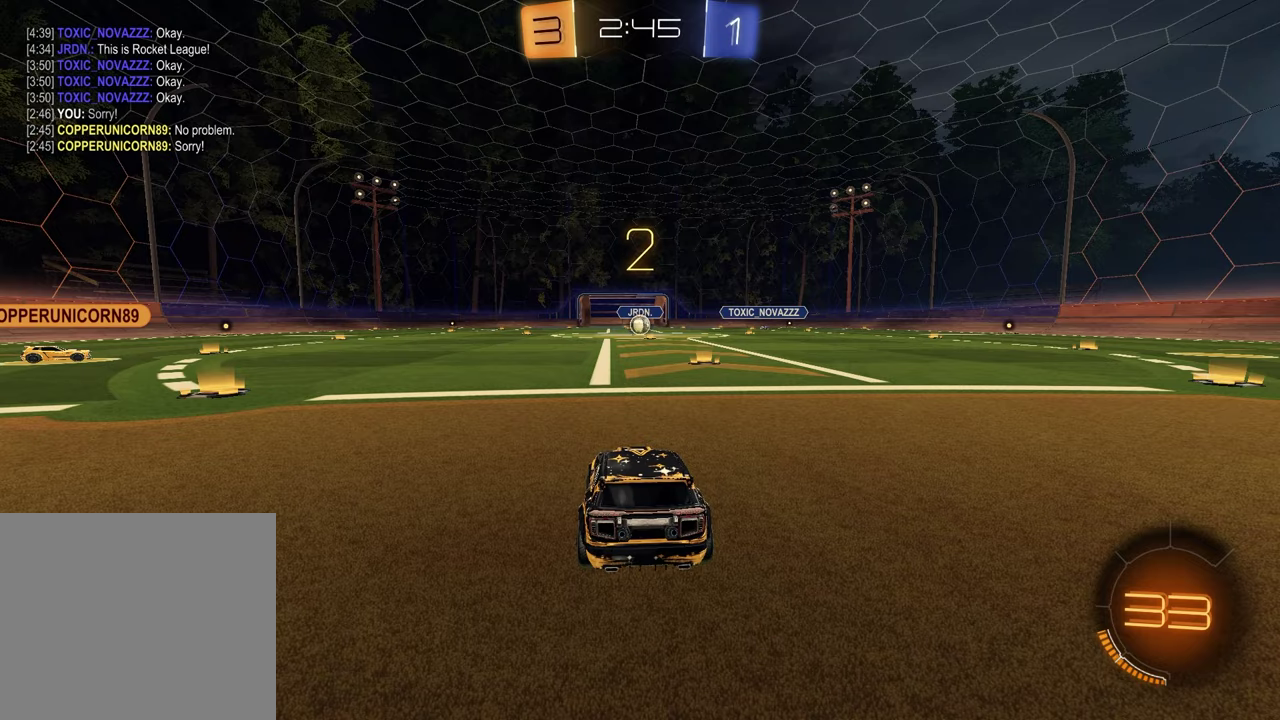
{"buttons": [], "left_stick": "center", "right_stick": "center", "events": [[83, "left_stick", "left"], [200, "left_stick", "up-right"], [333, "left_stick", "center"], [383, "left_stick", "left"], [433, "left_stick", "center"]]}
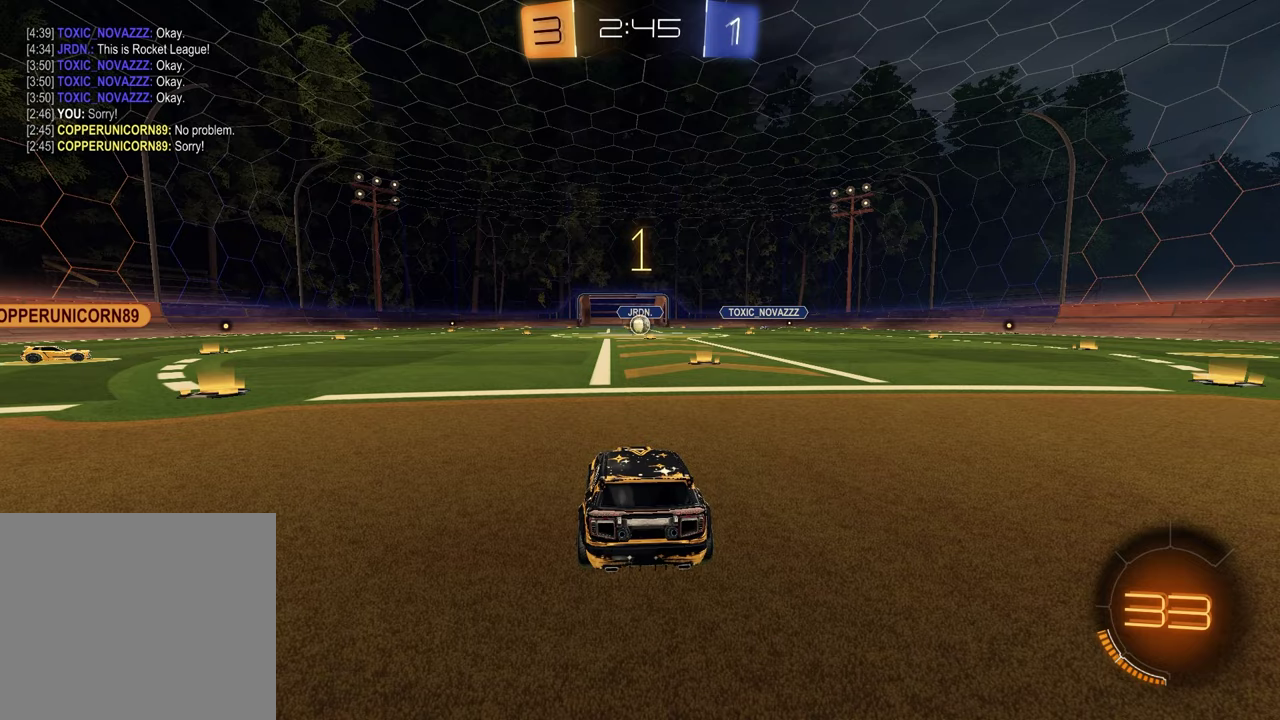
{"buttons": ["R2"], "left_stick": "center", "right_stick": "center", "events": [[433, "R2", "down"]]}
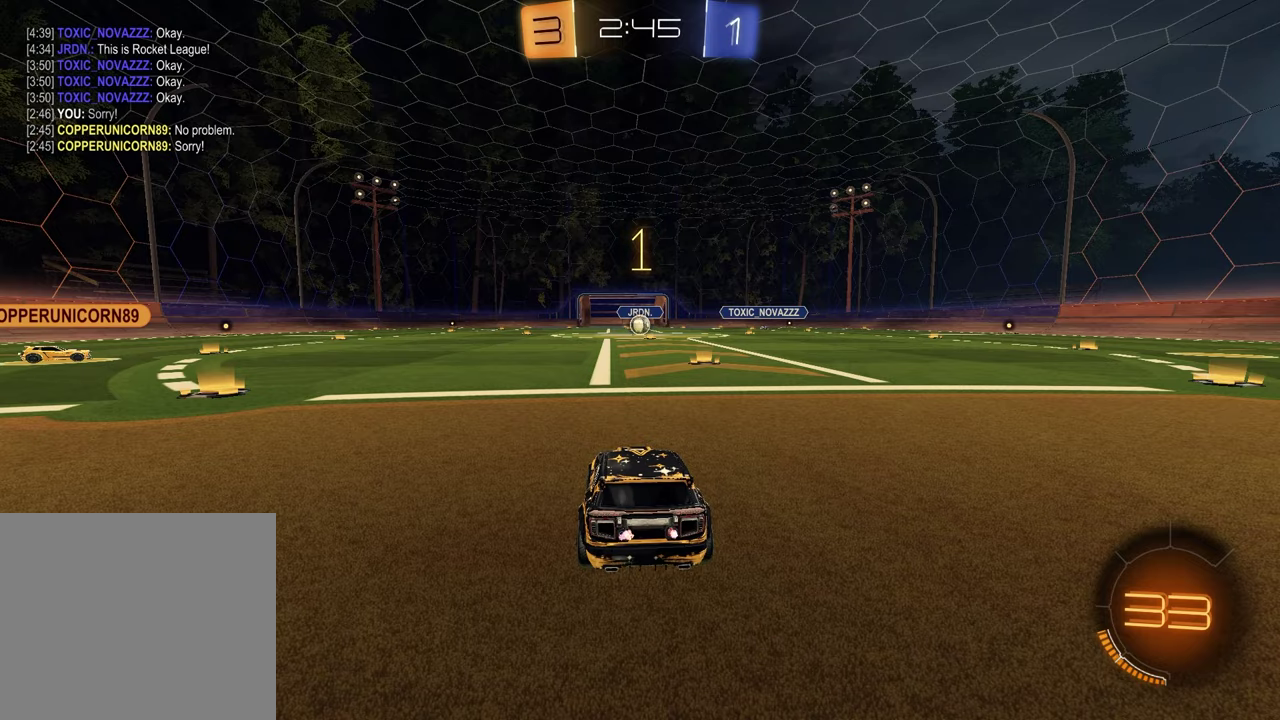
{"buttons": ["CROSS", "R1", "R2"], "left_stick": "up-right", "right_stick": "center", "events": [[33, "TRIANGLE", "down"], [33, "left_stick", "up-right"], [50, "R1", "down"], [167, "TRIANGLE", "up"], [183, "left_stick", "center"], [333, "left_stick", "up-left"], [367, "CROSS", "down"], [433, "left_stick", "up-right"]]}
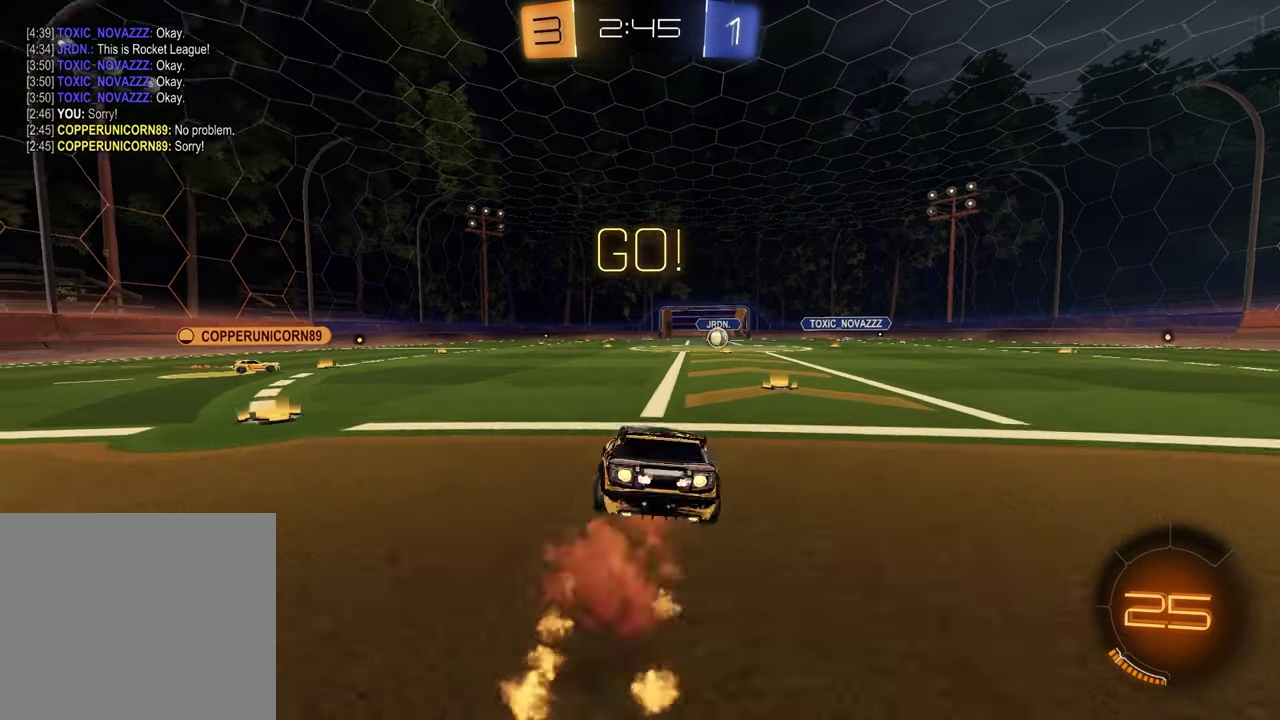
{"buttons": ["SQUARE", "R1", "R2"], "left_stick": "down-right", "right_stick": "center", "events": [[50, "CROSS", "up"], [50, "left_stick", "down"], [100, "TRIANGLE", "down"], [183, "SQUARE", "down"], [200, "TRIANGLE", "up"], [317, "left_stick", "down-right"]]}
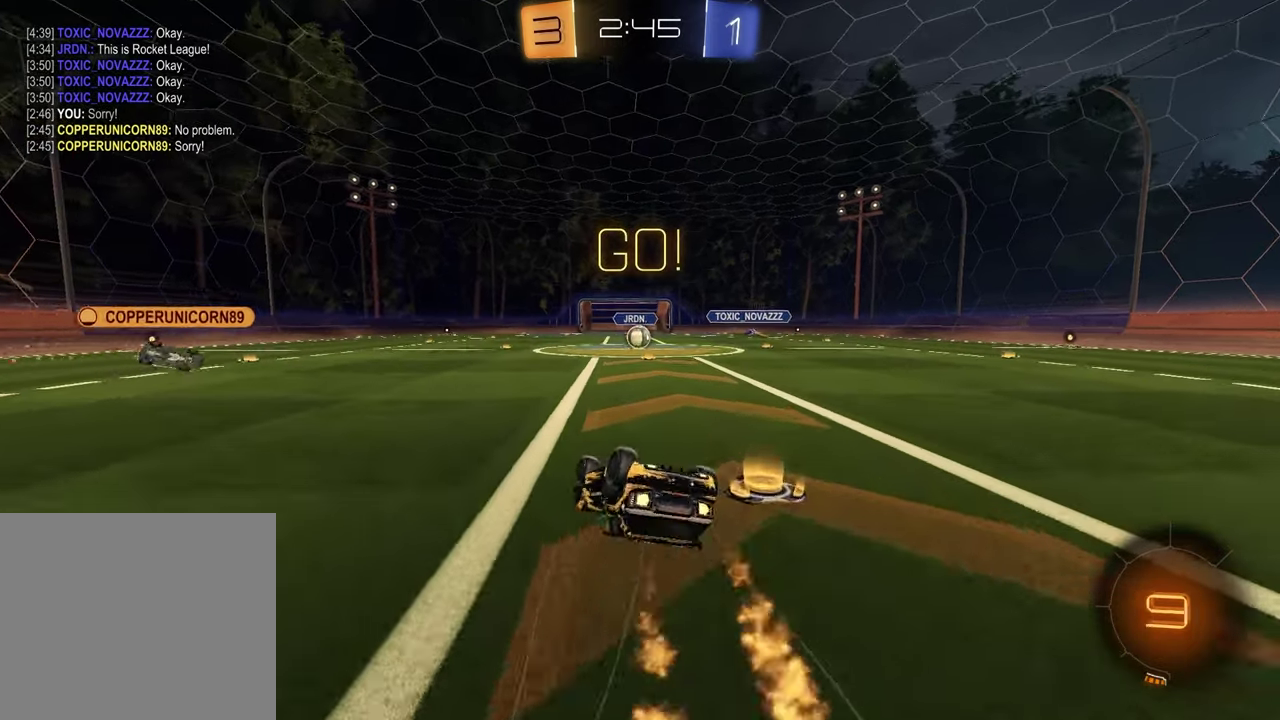
{"buttons": ["R2"], "left_stick": "center", "right_stick": "center", "events": [[100, "R1", "up"], [333, "left_stick", "center"], [367, "SQUARE", "up"]]}
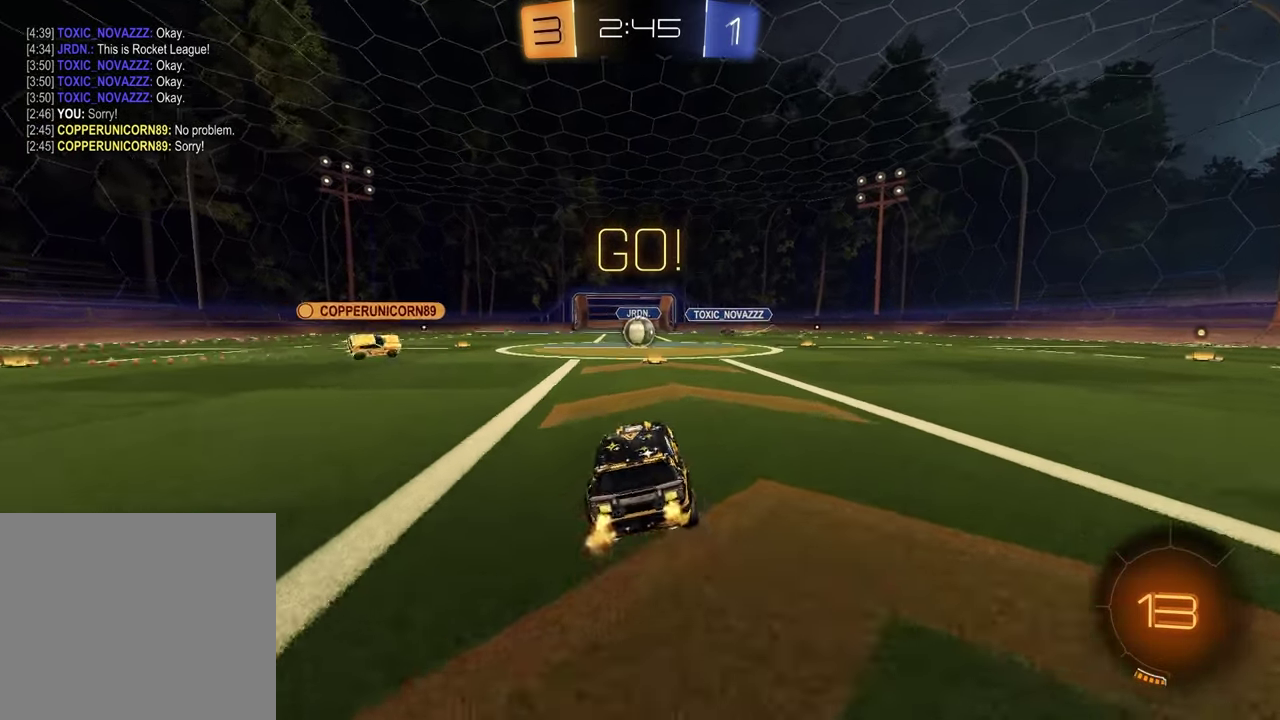
{"buttons": ["R2"], "left_stick": "left", "right_stick": "center", "events": [[17, "R2", "up"], [167, "left_stick", "right"], [233, "left_stick", "center"], [433, "left_stick", "left"], [450, "R2", "down"]]}
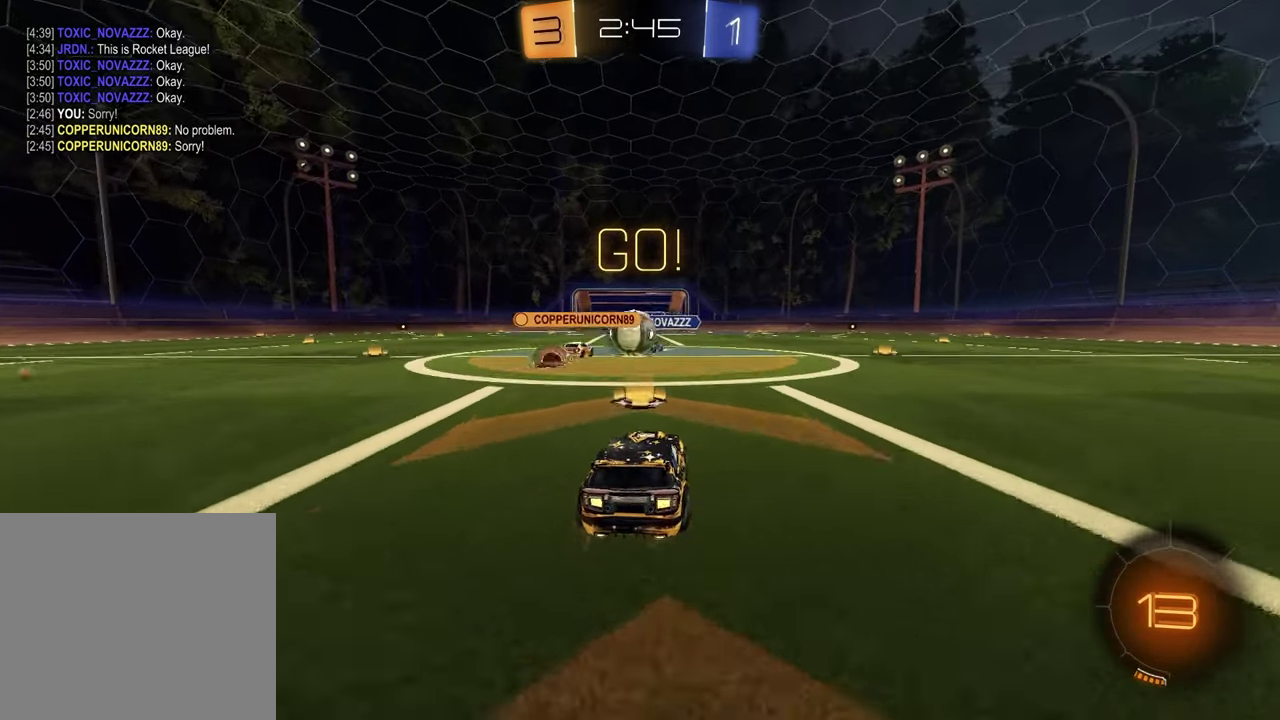
{"buttons": ["R1", "R2"], "left_stick": "right", "right_stick": "center", "events": [[33, "left_stick", "center"], [117, "left_stick", "right"], [317, "L1", "down"], [433, "L1", "up"], [433, "R1", "down"]]}
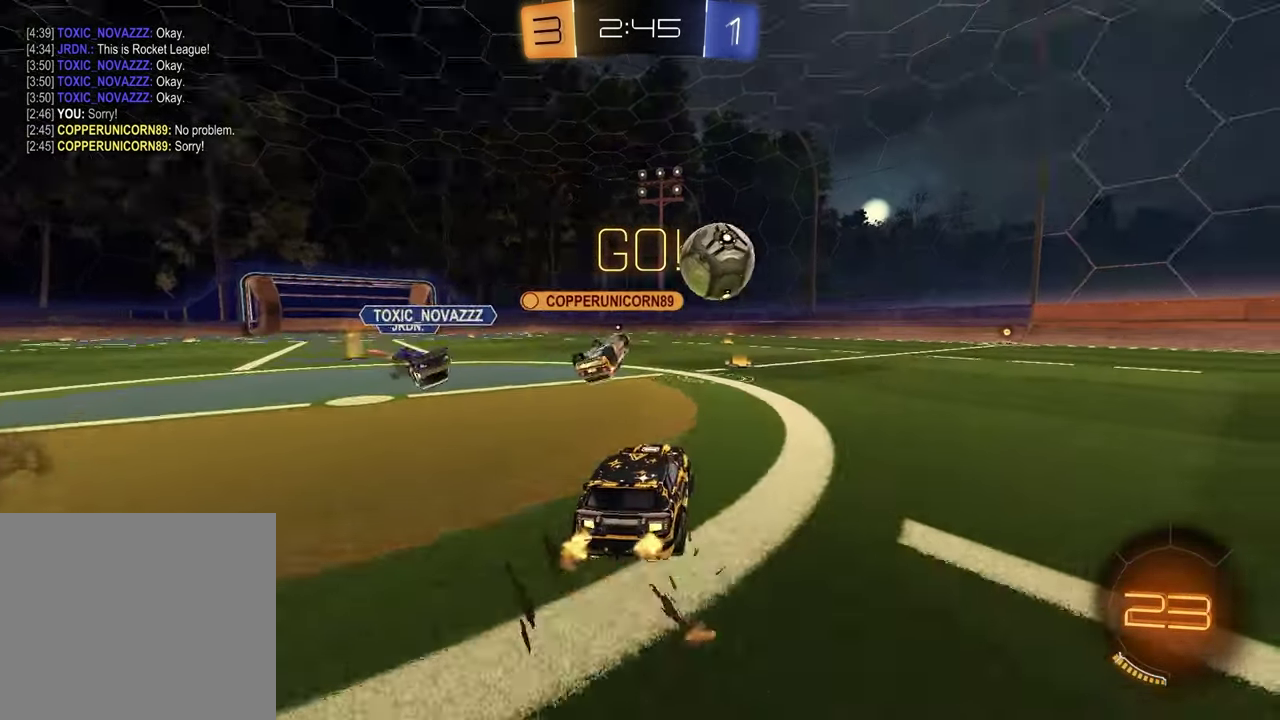
{"buttons": ["R1", "R2"], "left_stick": "down-left", "right_stick": "center", "events": [[233, "CROSS", "down"], [400, "left_stick", "down-right"], [450, "left_stick", "down"], [483, "CROSS", "up"], [500, "left_stick", "down-left"]]}
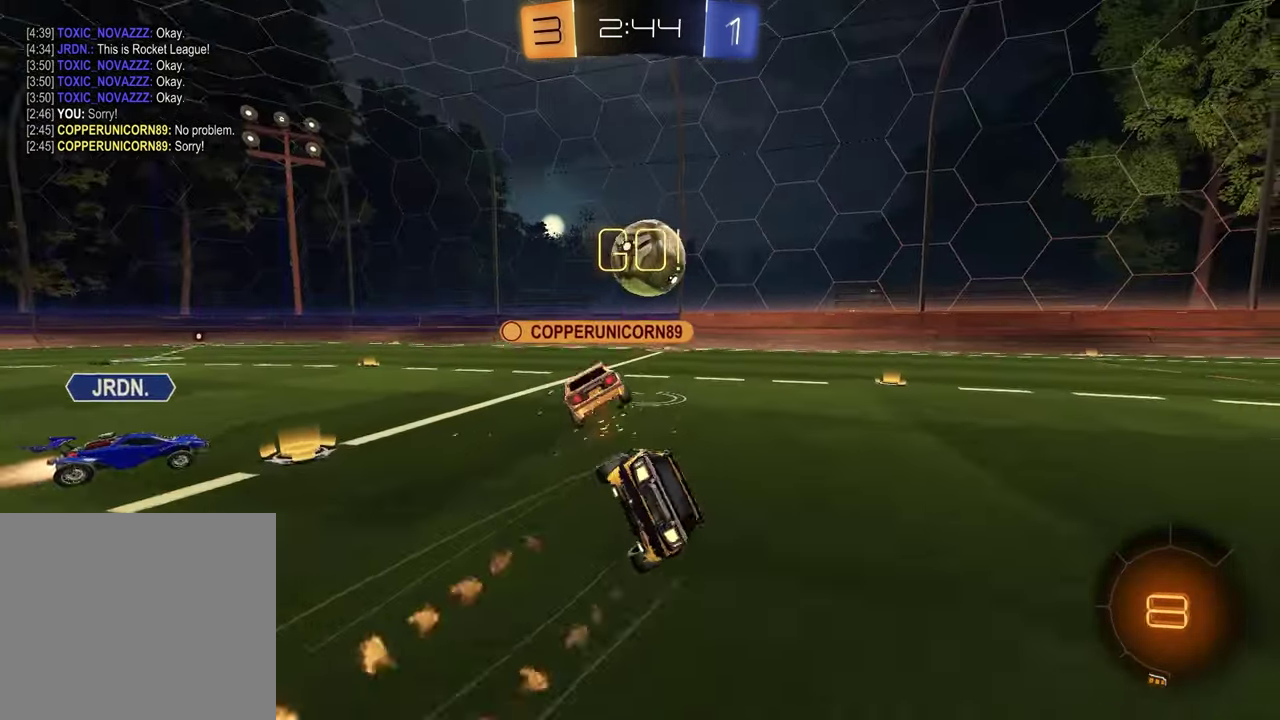
{"buttons": ["SQUARE", "R2"], "left_stick": "down-right", "right_stick": "center", "events": [[117, "TRIANGLE", "down"], [183, "R1", "up"], [217, "TRIANGLE", "up"], [250, "SQUARE", "down"], [417, "left_stick", "up-left"], [483, "left_stick", "down-right"]]}
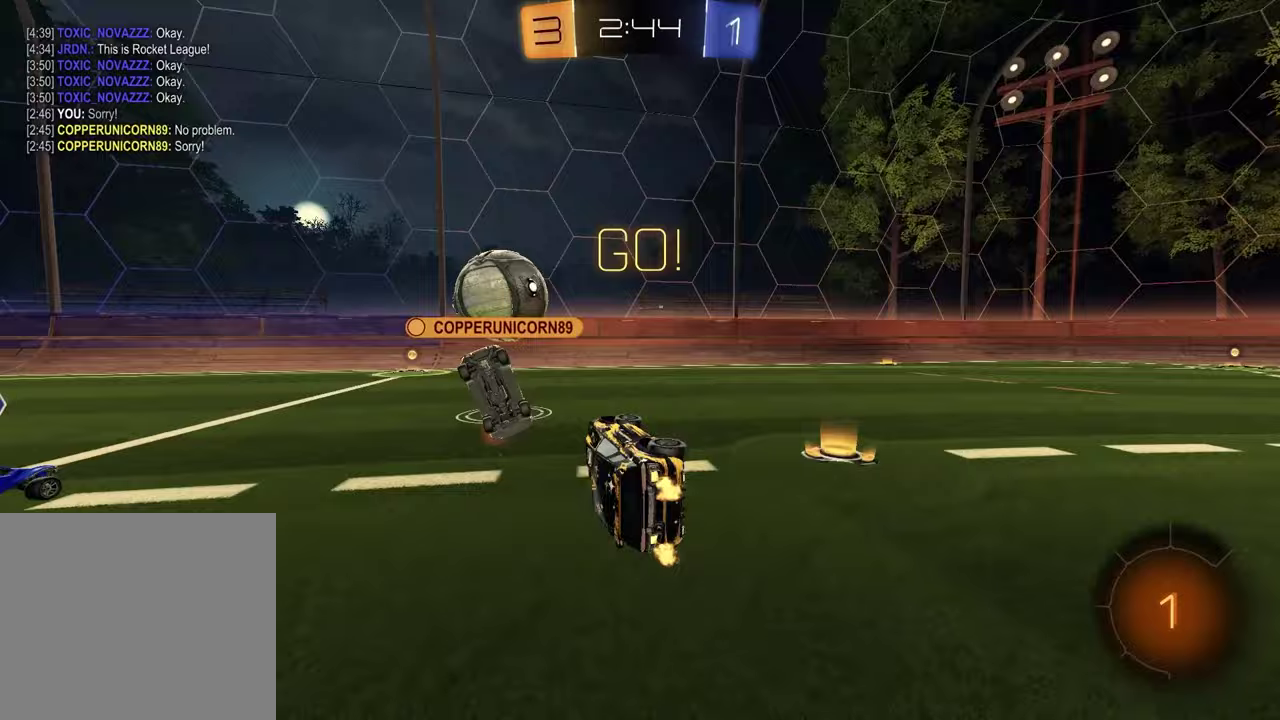
{"buttons": ["R2"], "left_stick": "up-right", "right_stick": "center", "events": [[150, "SQUARE", "up"], [183, "left_stick", "center"], [267, "TRIANGLE", "down"], [300, "left_stick", "up-right"], [367, "TRIANGLE", "up"]]}
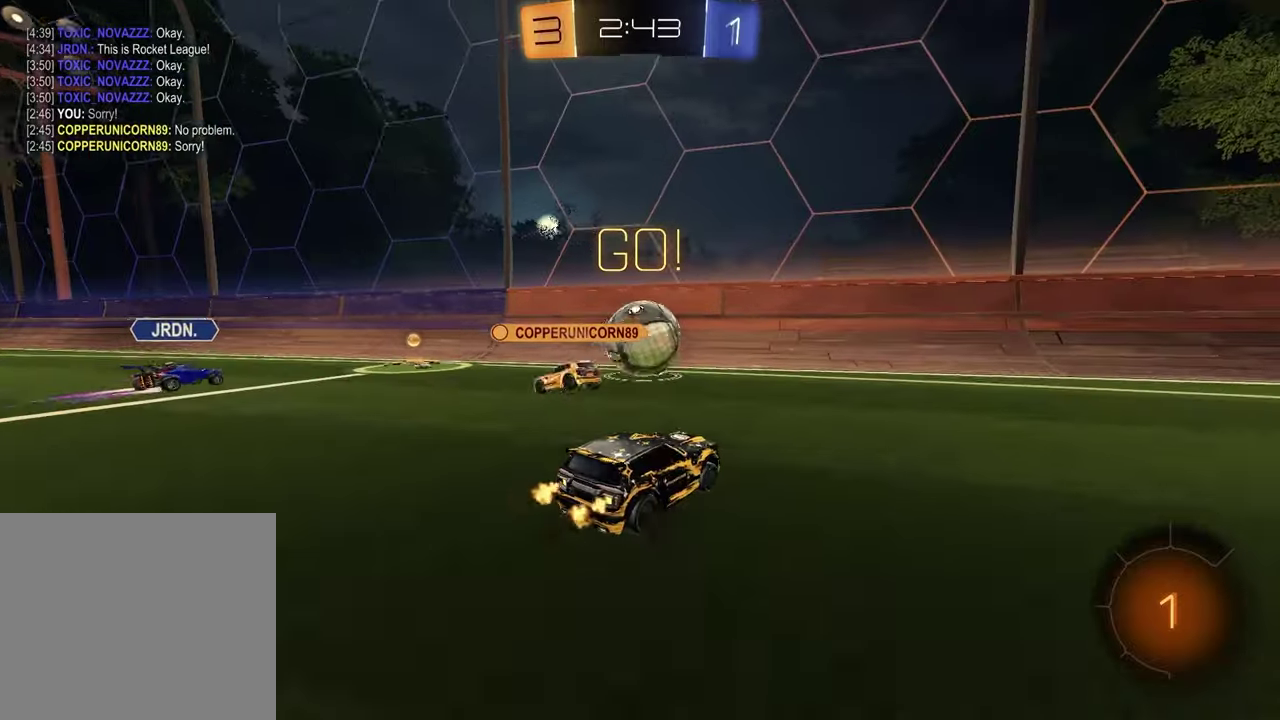
{"buttons": ["R2"], "left_stick": "right", "right_stick": "center", "events": [[50, "left_stick", "right"]]}
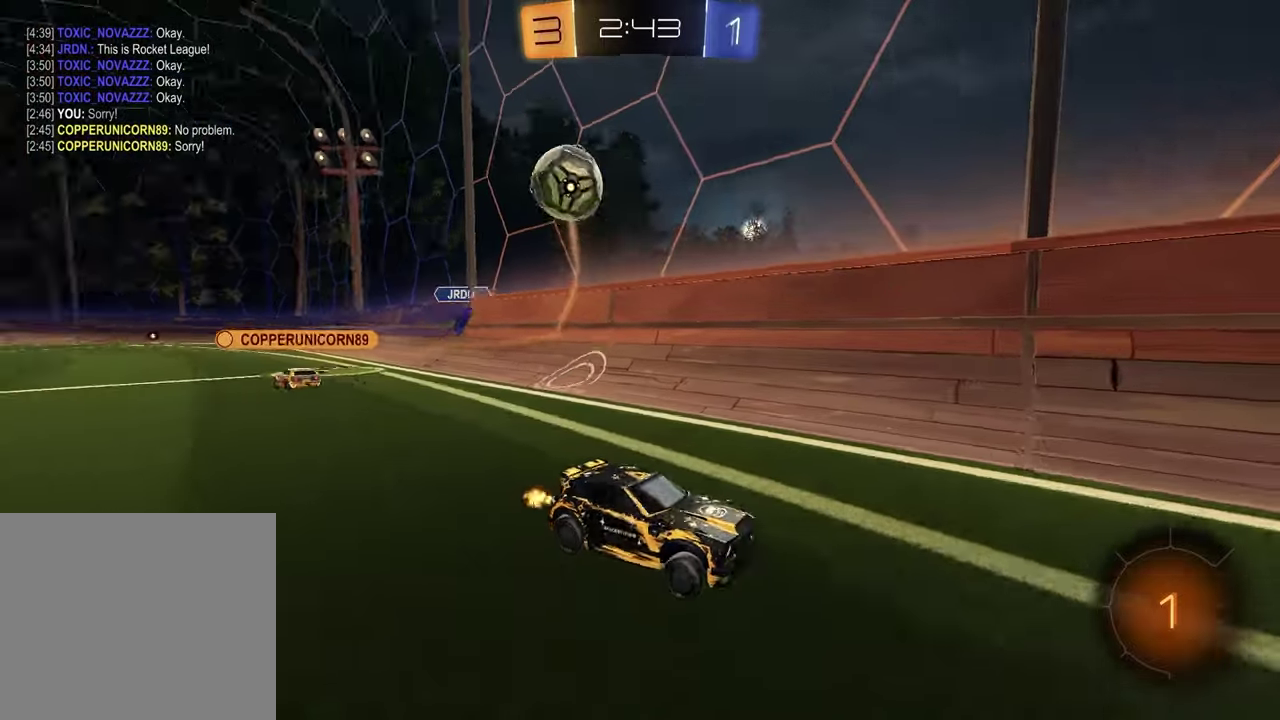
{"buttons": ["TRIANGLE", "R2"], "left_stick": "center", "right_stick": "center", "events": [[33, "TRIANGLE", "down"], [67, "left_stick", "center"], [133, "TRIANGLE", "up"], [433, "TRIANGLE", "down"]]}
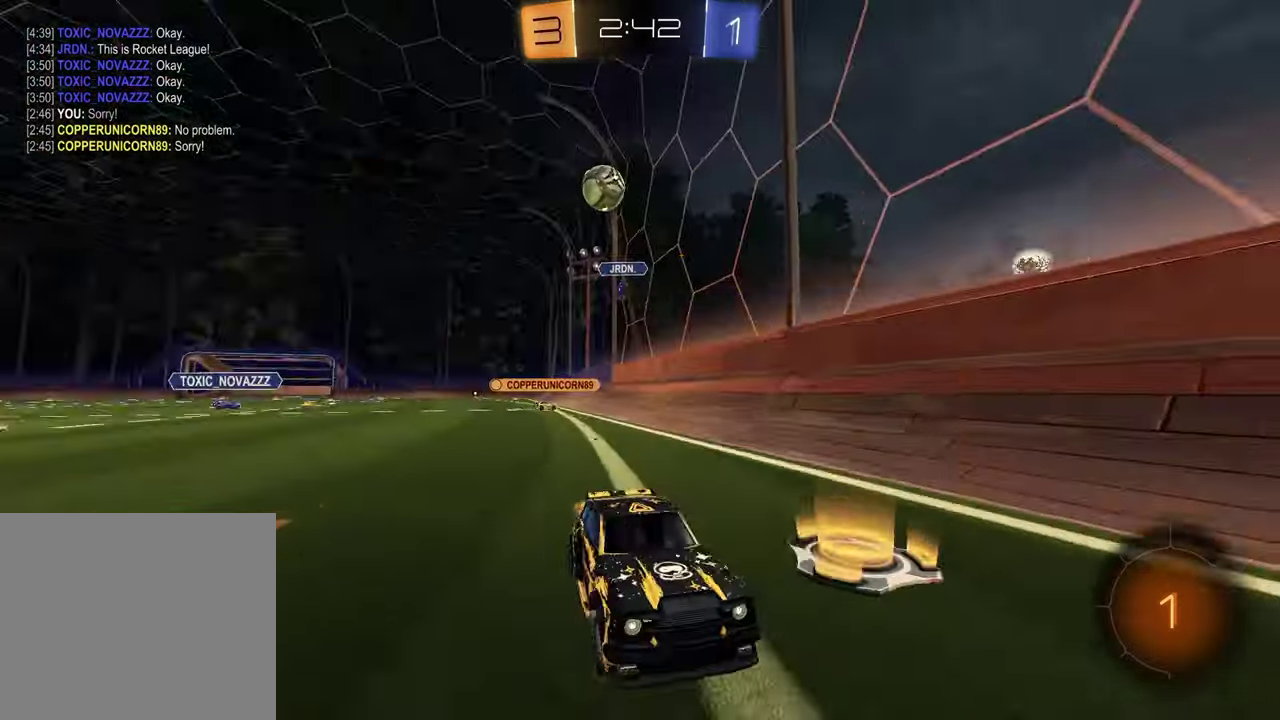
{"buttons": ["R2"], "left_stick": "center", "right_stick": "center", "events": [[33, "TRIANGLE", "up"], [133, "R1", "down"], [233, "left_stick", "up-right"], [333, "R1", "up"], [350, "left_stick", "center"]]}
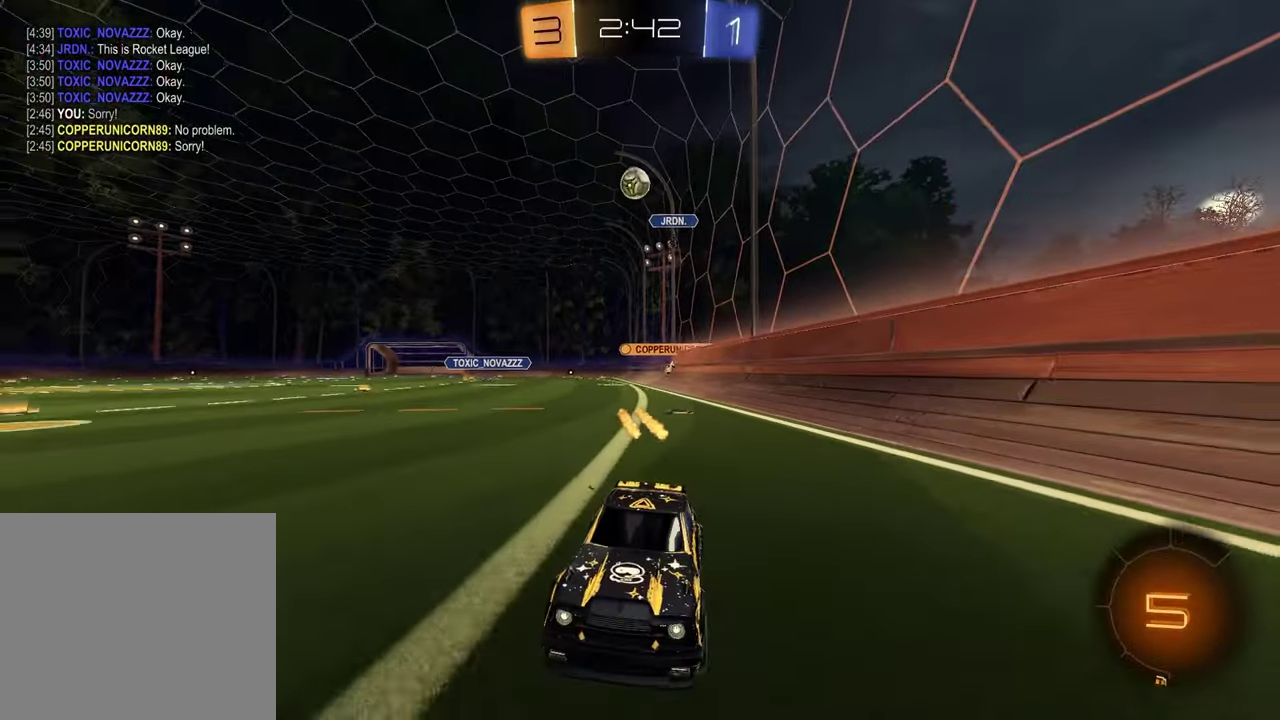
{"buttons": ["R2"], "left_stick": "center", "right_stick": "center", "events": [[33, "R2", "up"], [283, "L1", "down"], [283, "left_stick", "right"], [367, "R2", "down"], [400, "L1", "up"], [483, "left_stick", "center"]]}
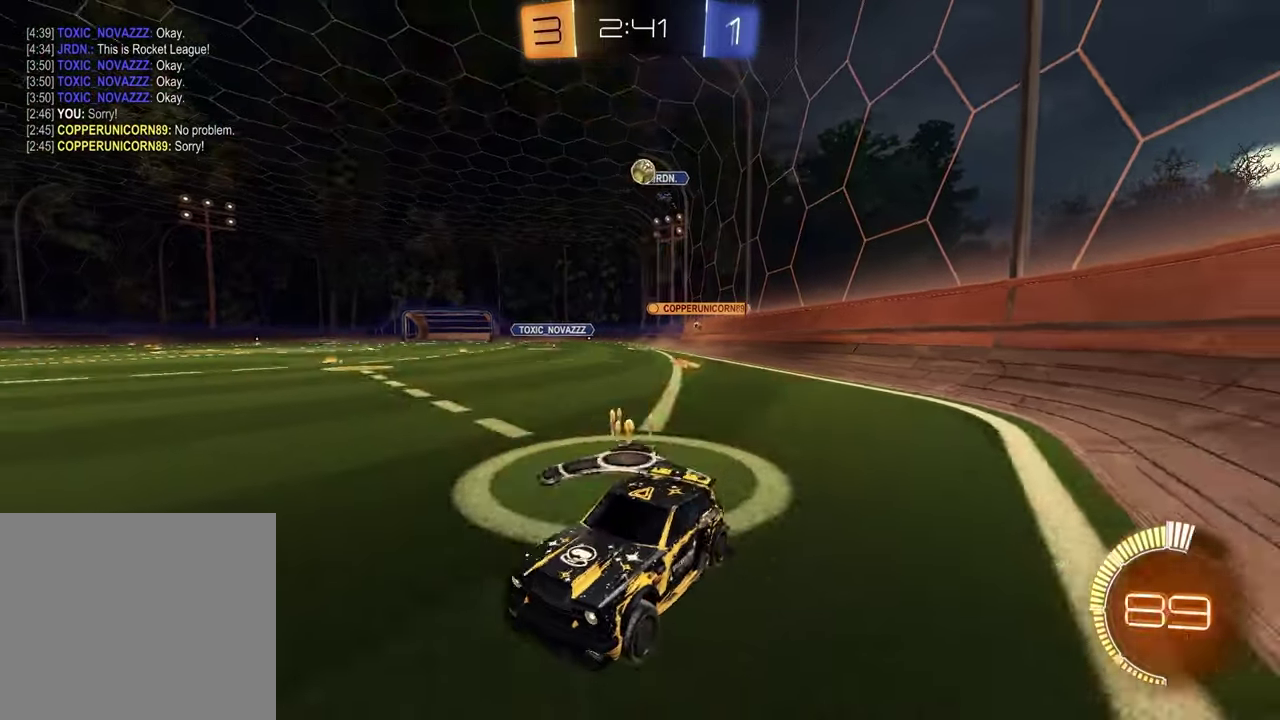
{"buttons": [], "left_stick": "right", "right_stick": "center", "events": [[450, "R2", "up"], [500, "left_stick", "right"]]}
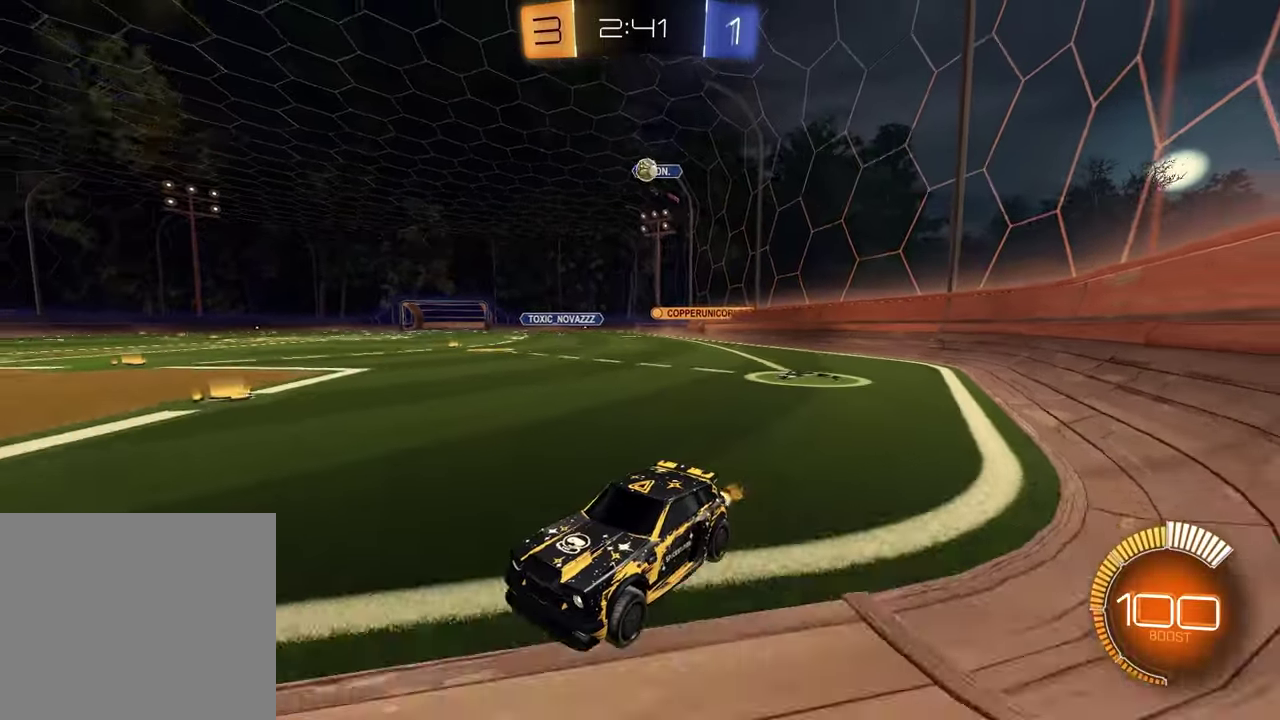
{"buttons": ["R2"], "left_stick": "center", "right_stick": "center", "events": [[17, "L2", "down"], [183, "L2", "up"], [200, "left_stick", "center"], [217, "R2", "down"]]}
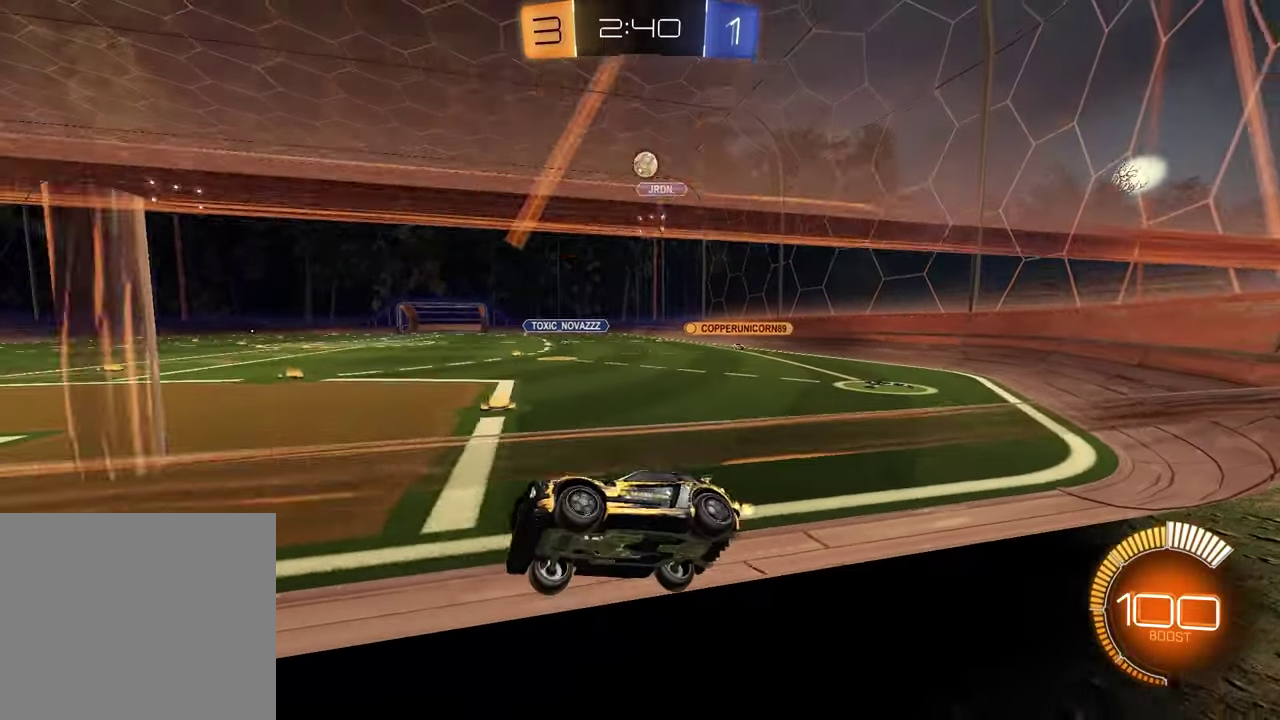
{"buttons": [], "left_stick": "center", "right_stick": "center", "events": [[50, "R2", "up"], [100, "L2", "down"], [167, "left_stick", "right"], [200, "L2", "up"], [200, "R2", "down"], [450, "left_stick", "center"], [483, "R2", "up"]]}
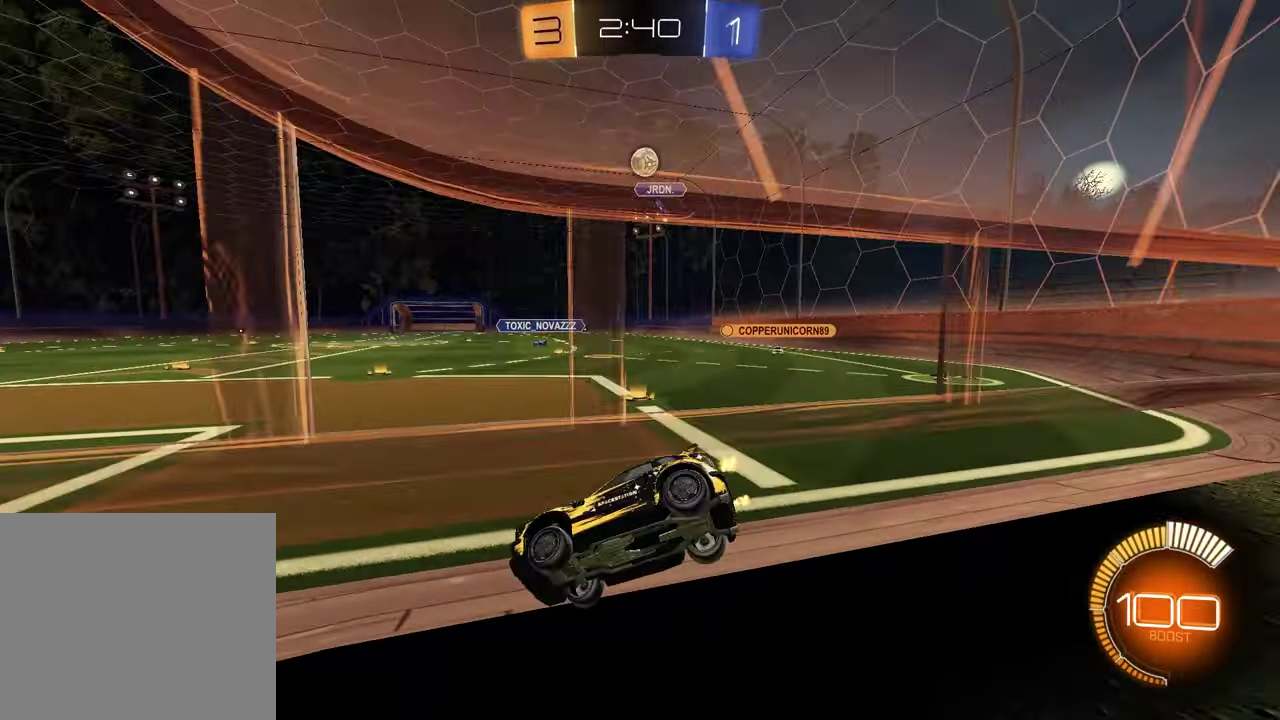
{"buttons": [], "left_stick": "left", "right_stick": "center", "events": [[267, "R2", "down"], [417, "left_stick", "left"], [500, "R2", "up"]]}
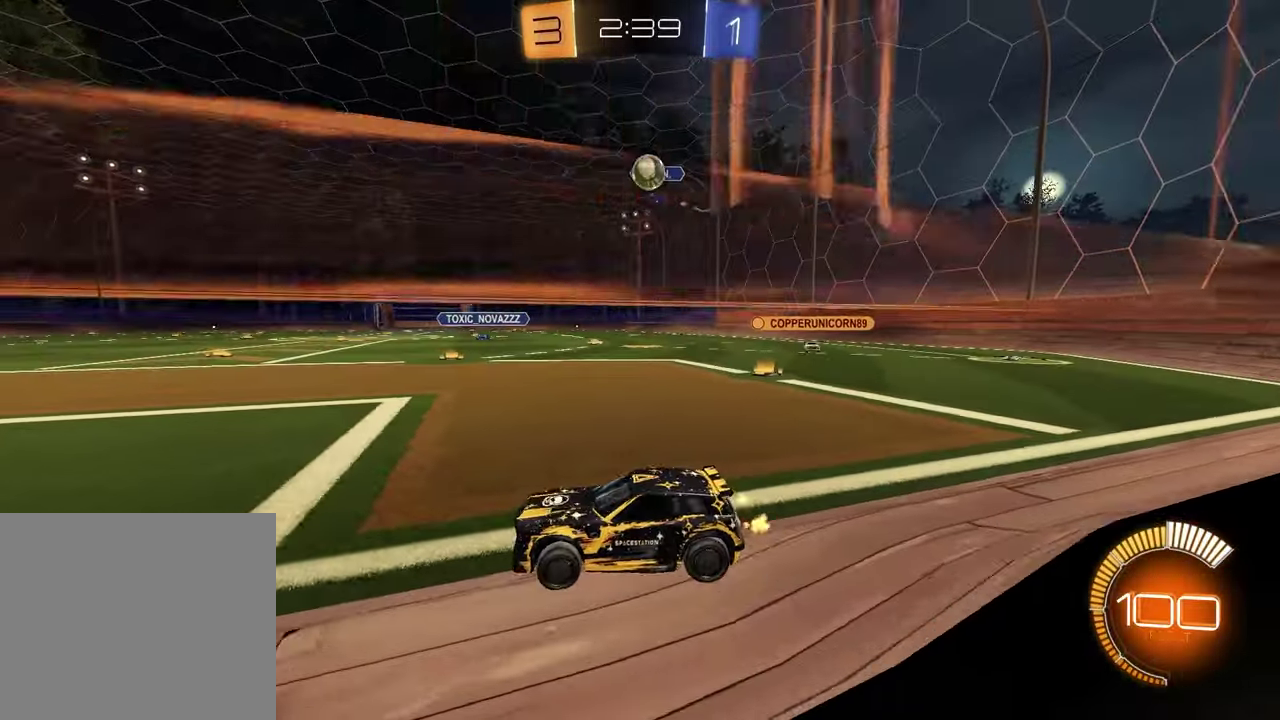
{"buttons": [], "left_stick": "center", "right_stick": "center", "events": [[267, "left_stick", "center"]]}
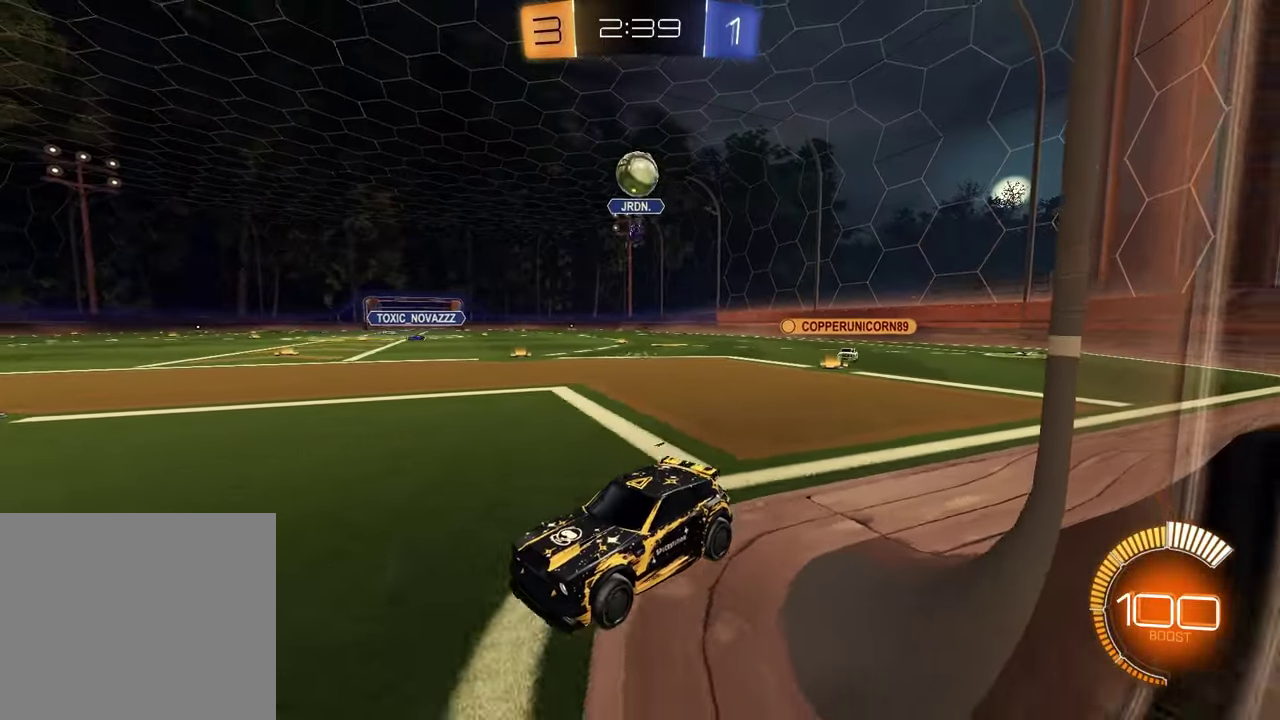
{"buttons": ["R1", "R2"], "left_stick": "center", "right_stick": "center", "events": [[83, "left_stick", "up-right"], [283, "left_stick", "down-right"], [300, "CROSS", "down"], [300, "R2", "down"], [317, "L2", "down"], [333, "L3", "down"], [450, "L3", "up"], [467, "L2", "up"], [483, "R1", "down"], [500, "CROSS", "up"], [500, "left_stick", "center"]]}